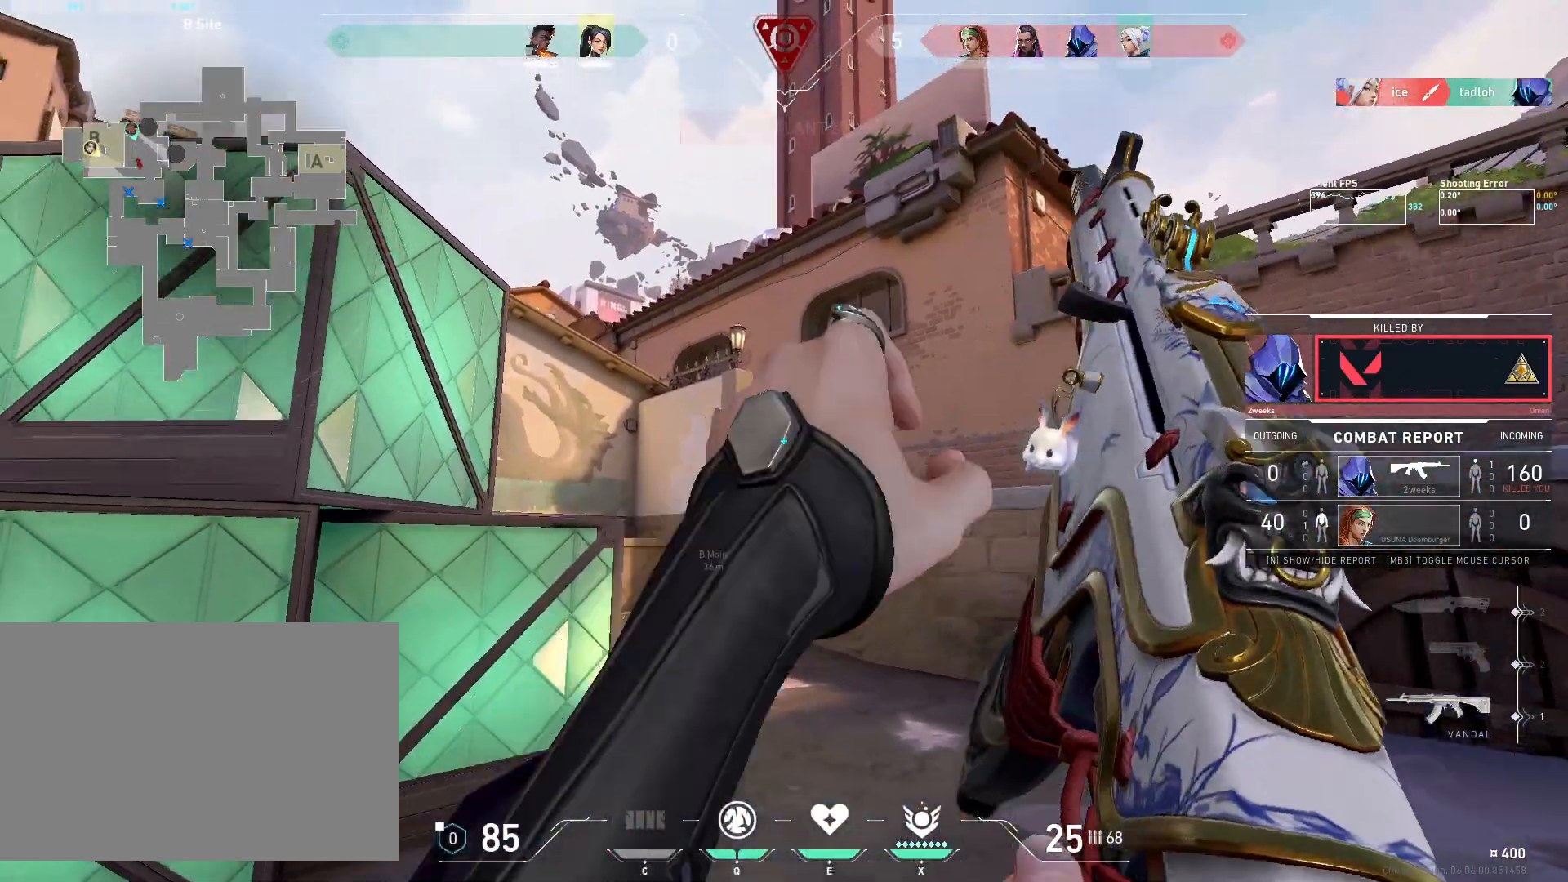
Gameplay with keyboard and mouse; each line is a JSON object with the keys and mouse buttons held at the frame after it. "events" lists presses ("down") and releases ("up") of "4", "a", "c", "ctrl", "d", "e", "q", "r", "s", "shift", "space", "w", "x", "z", "mouse_left", "mouse_wheel", "mouse_right", "mouse_mb4" and "mouse_mb5" between this image and that frame as [ms after this image, input, new state], when the widget could be followed in between. "mouse_left", "mouse_wheel", "mouse_right", "mouse_mb4", "mouse_mb5" = the "left", "wheel", "right", "mb4", "mb5" buttons of the "mouse" list. No other keys are recorded. "wheel" means that the mouse wheel is clicked or scrolled. Mouse movement is not recorded.
{"keys": [], "mouse": [], "events": [[283, "mouse_right", "down"], [500, "mouse_right", "up"]]}
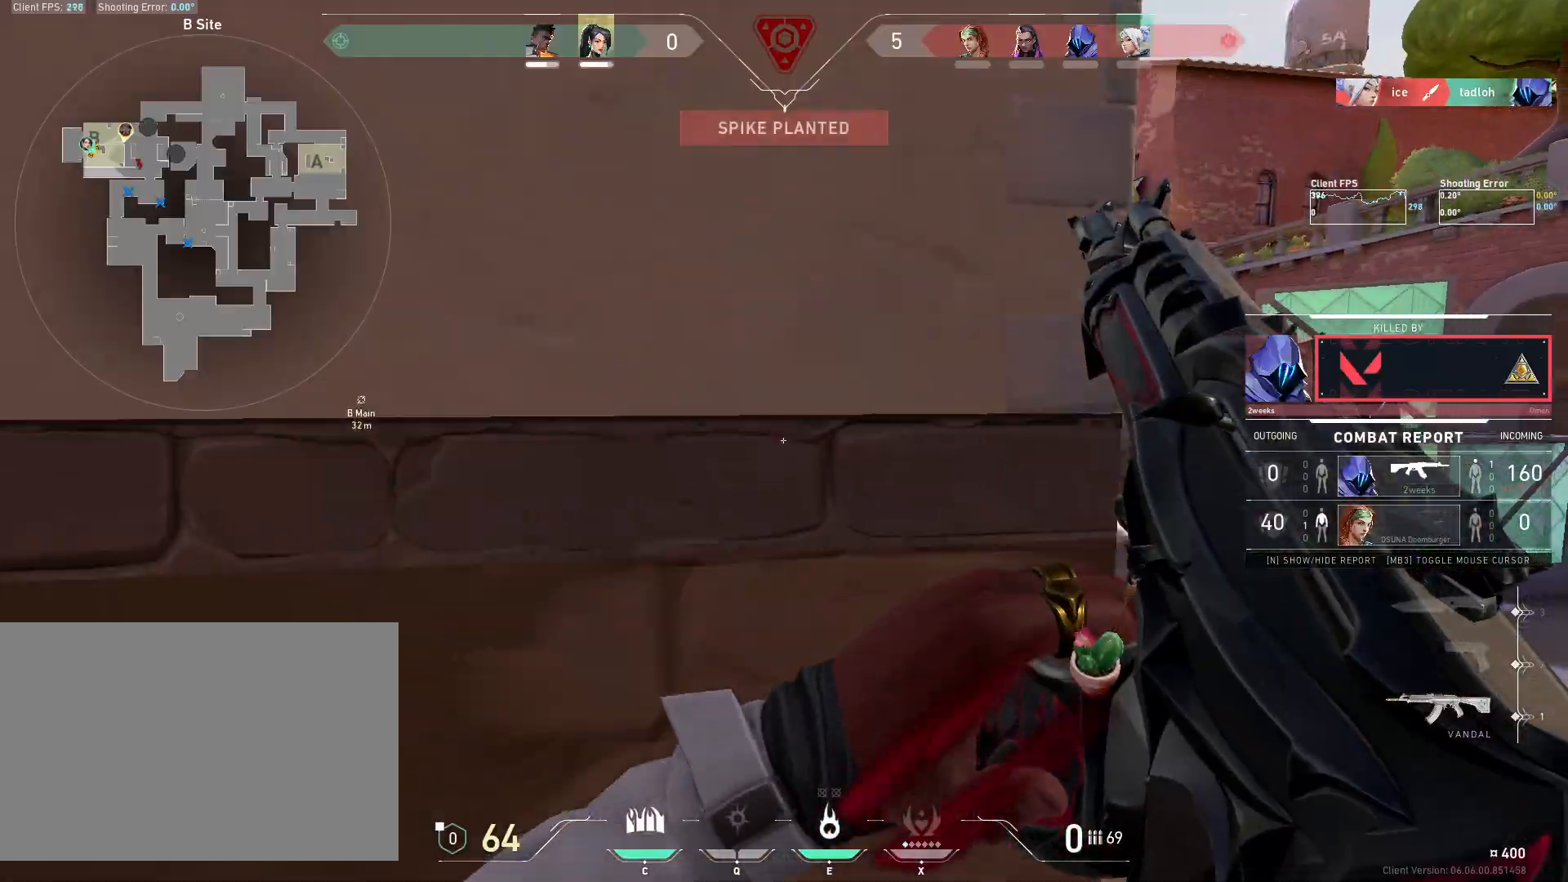
{"keys": [], "mouse": [], "events": []}
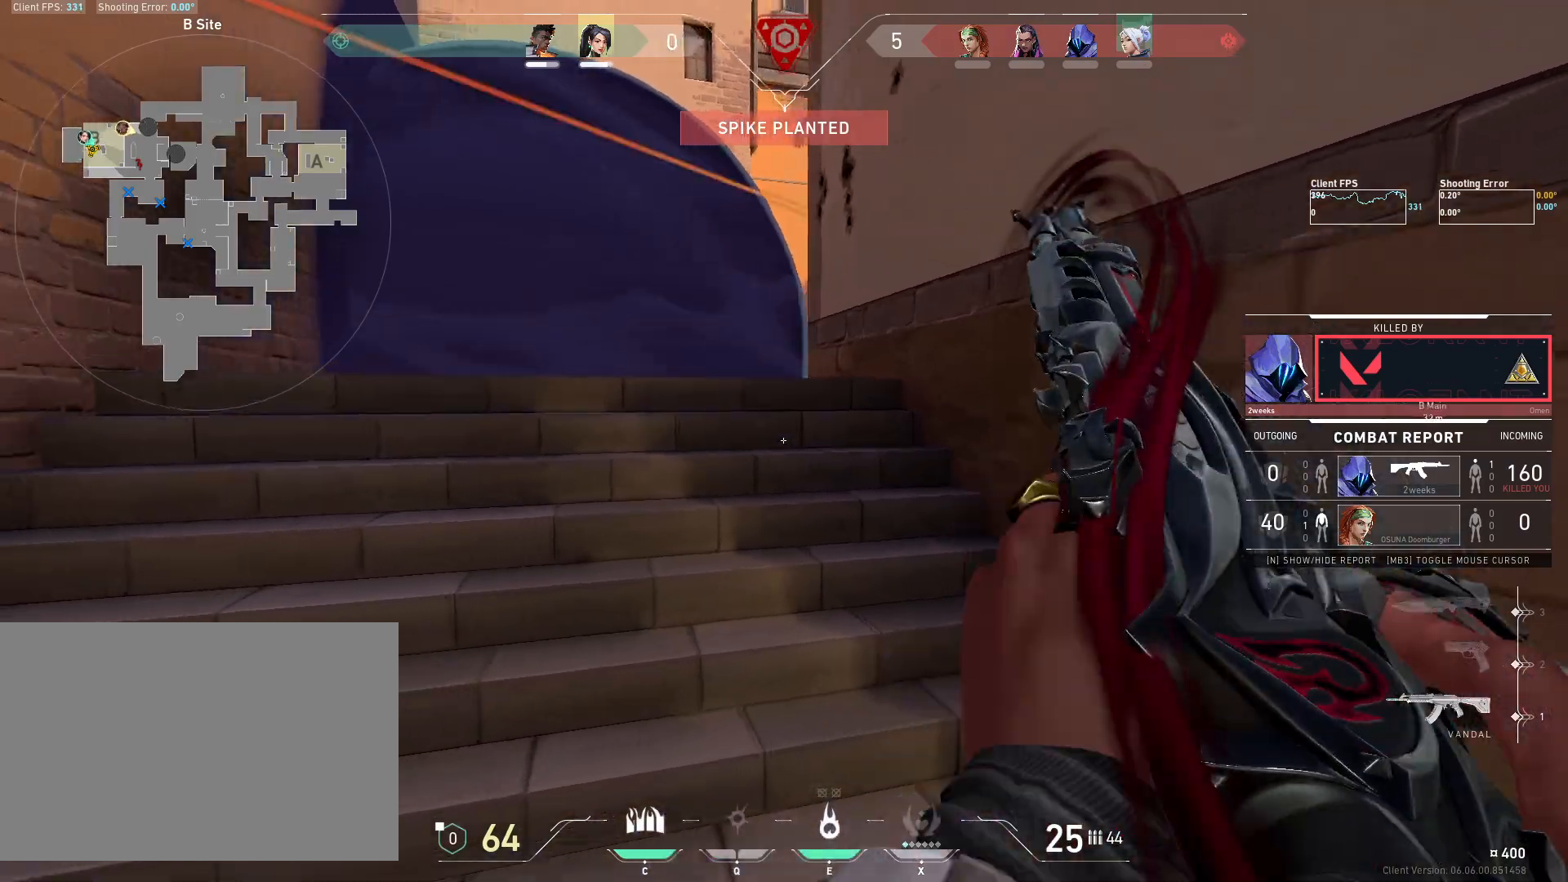
{"keys": [], "mouse": [], "events": []}
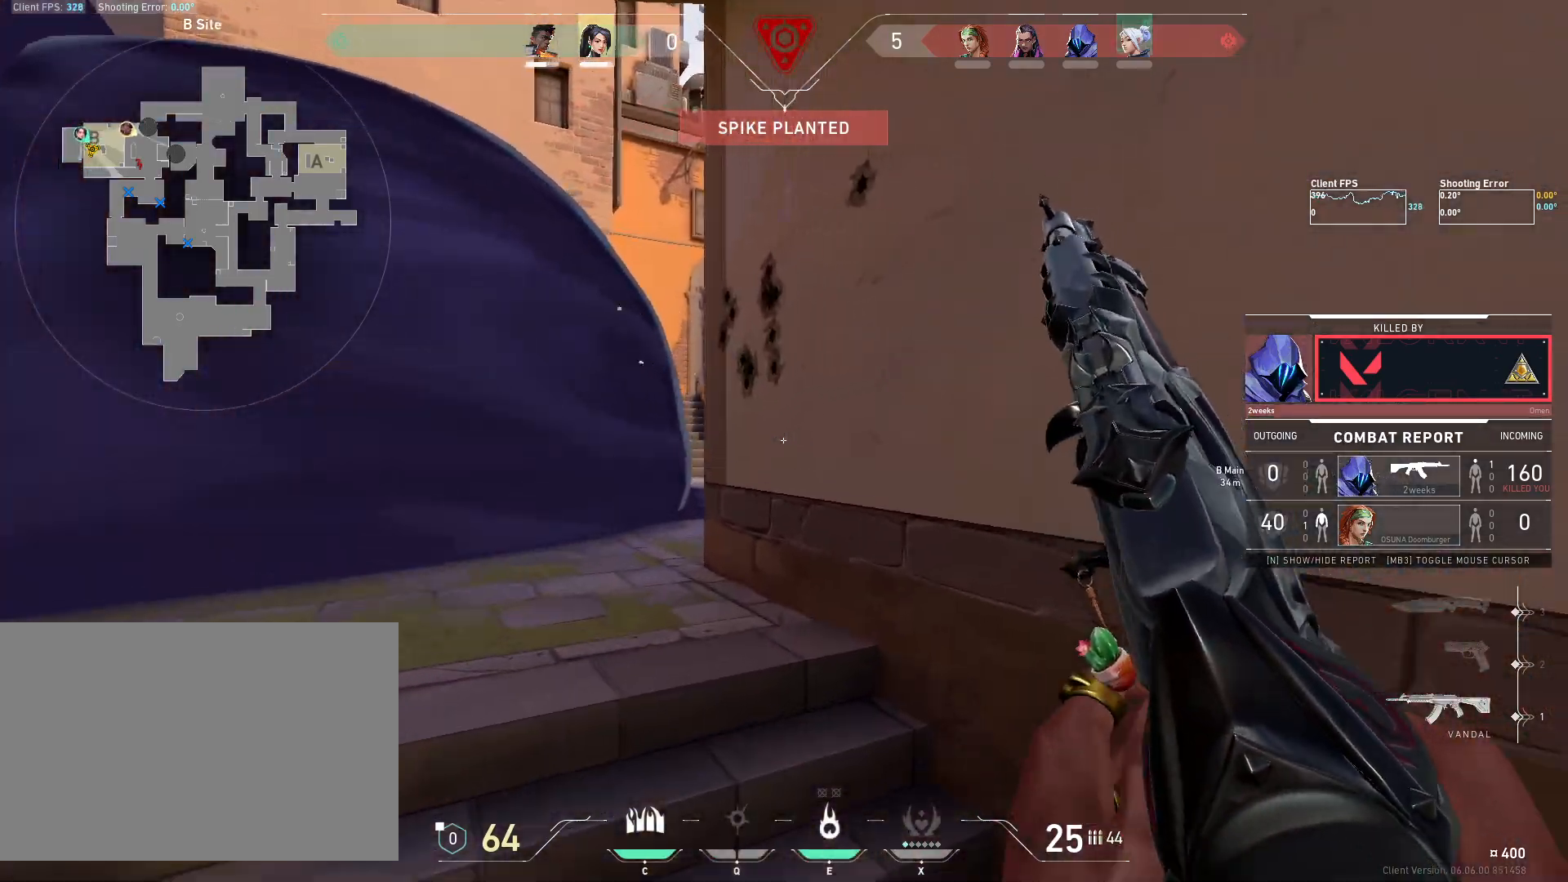
{"keys": [], "mouse": [], "events": []}
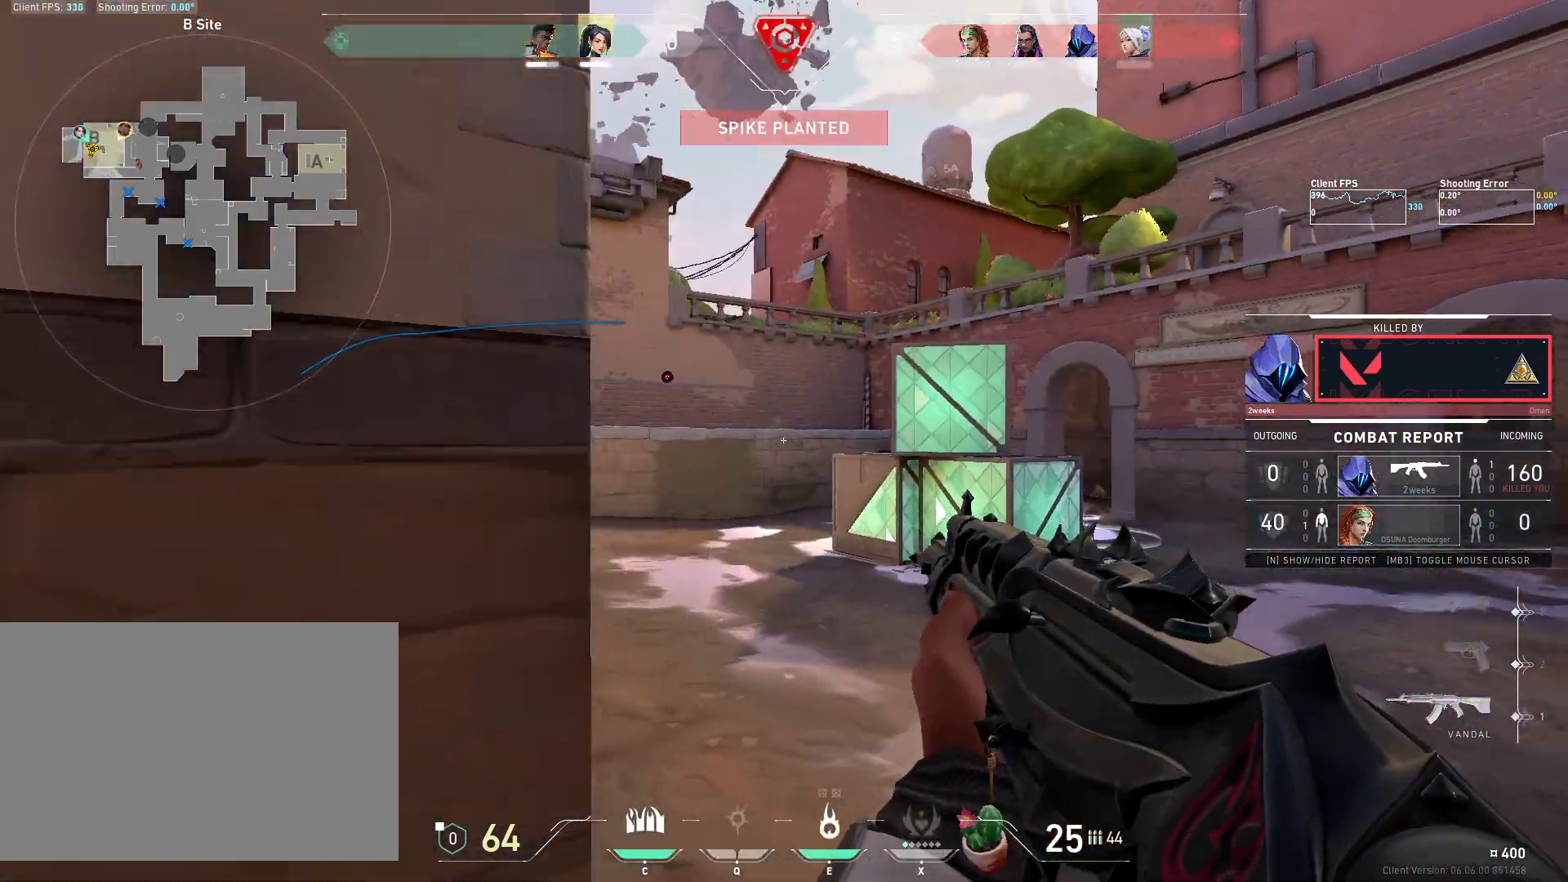
{"keys": [], "mouse": [], "events": []}
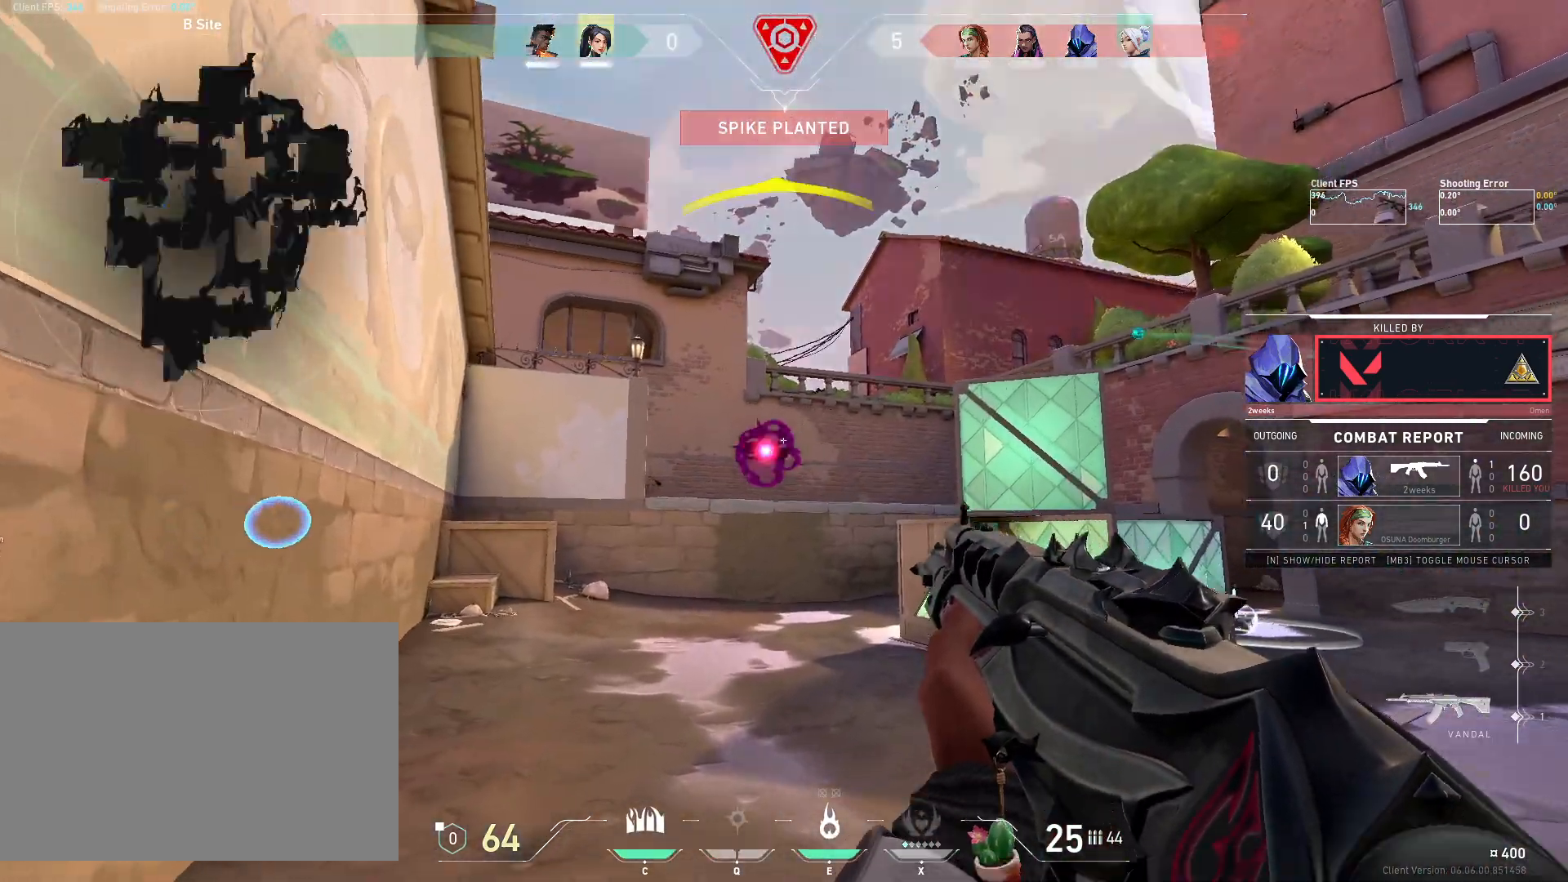
{"keys": [], "mouse": [], "events": []}
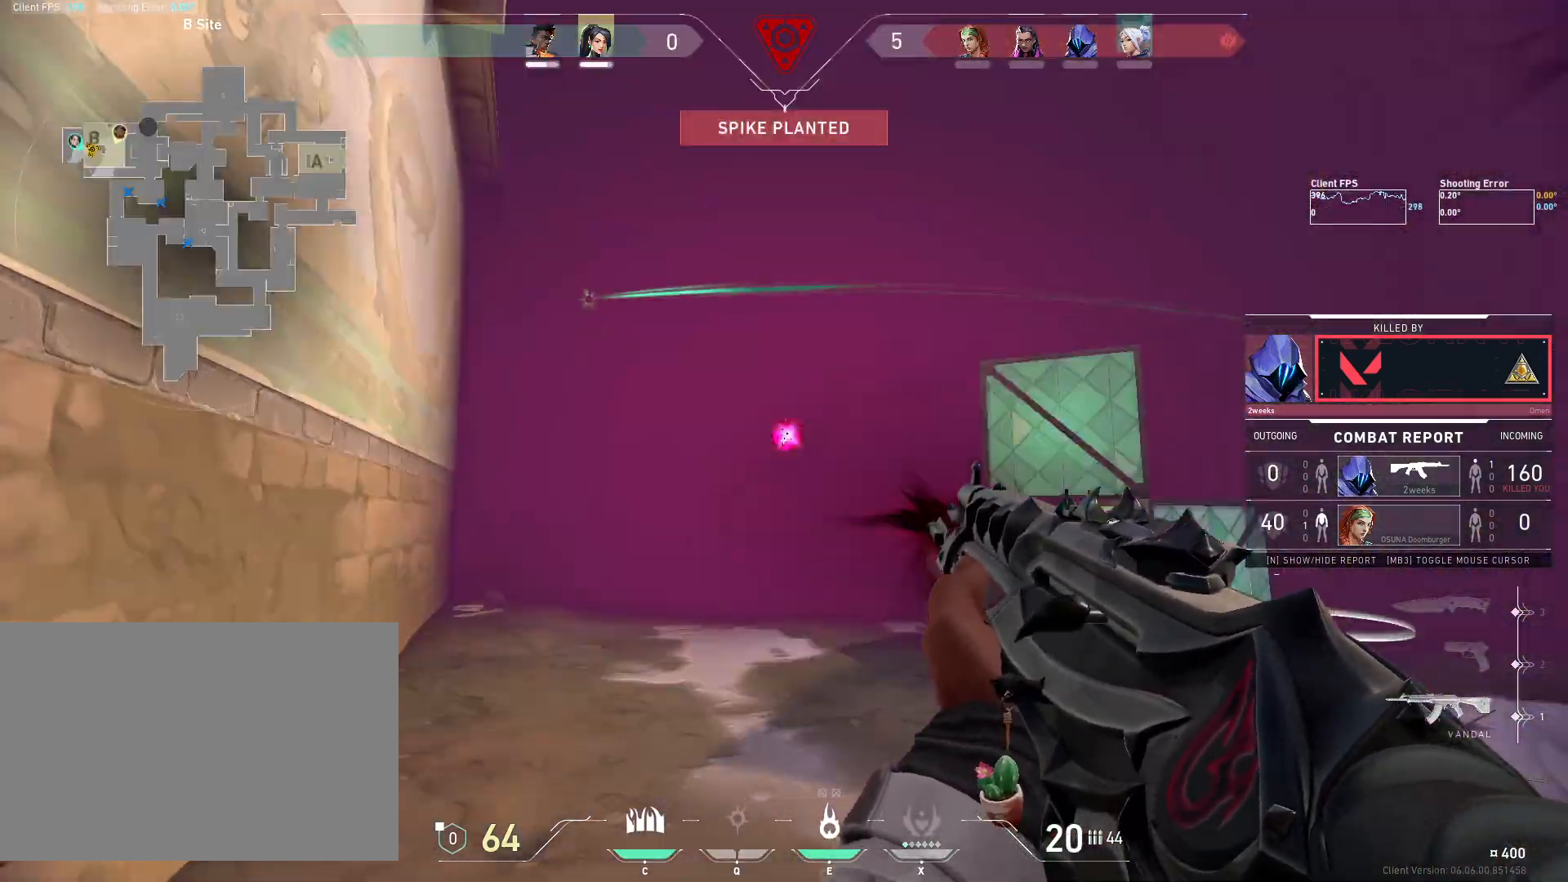
{"keys": [], "mouse": [], "events": []}
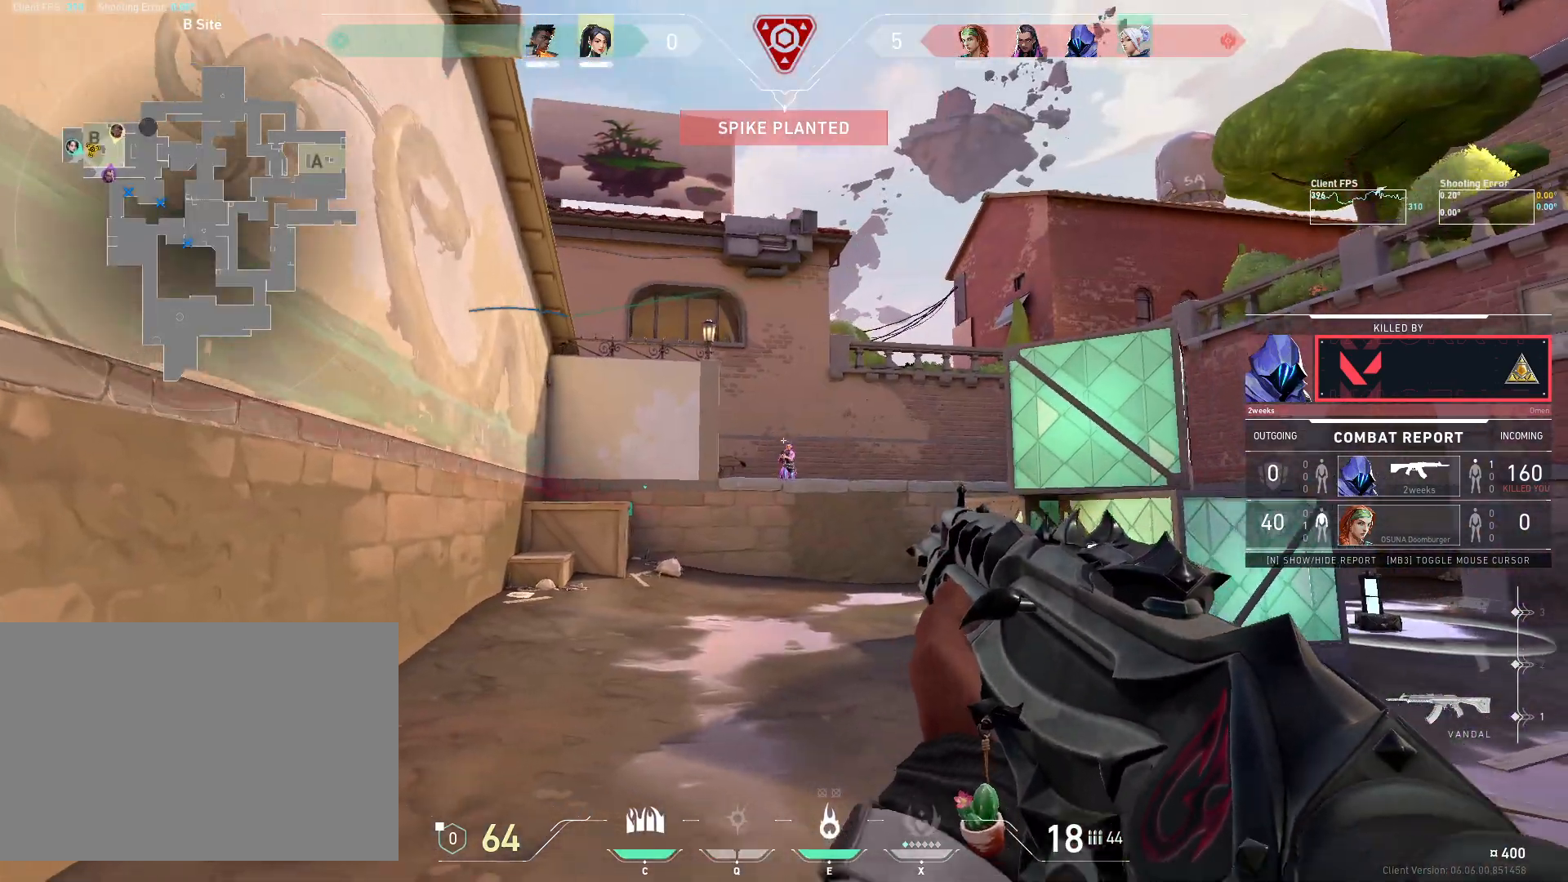
{"keys": [], "mouse": [], "events": []}
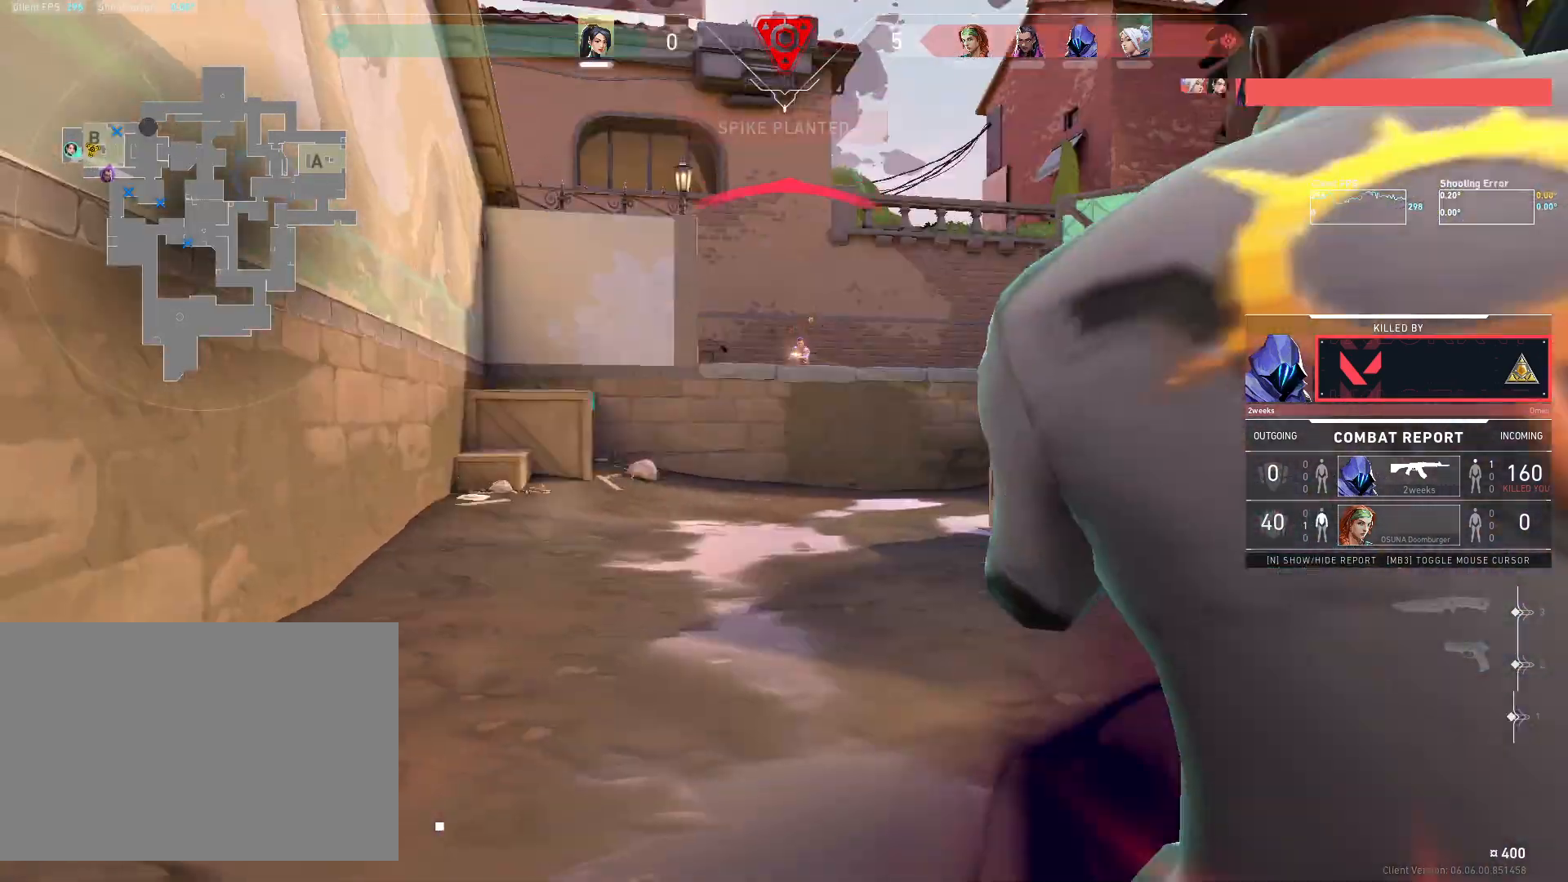
{"keys": [], "mouse": [], "events": [[233, "mouse_right", "down"], [450, "mouse_right", "up"]]}